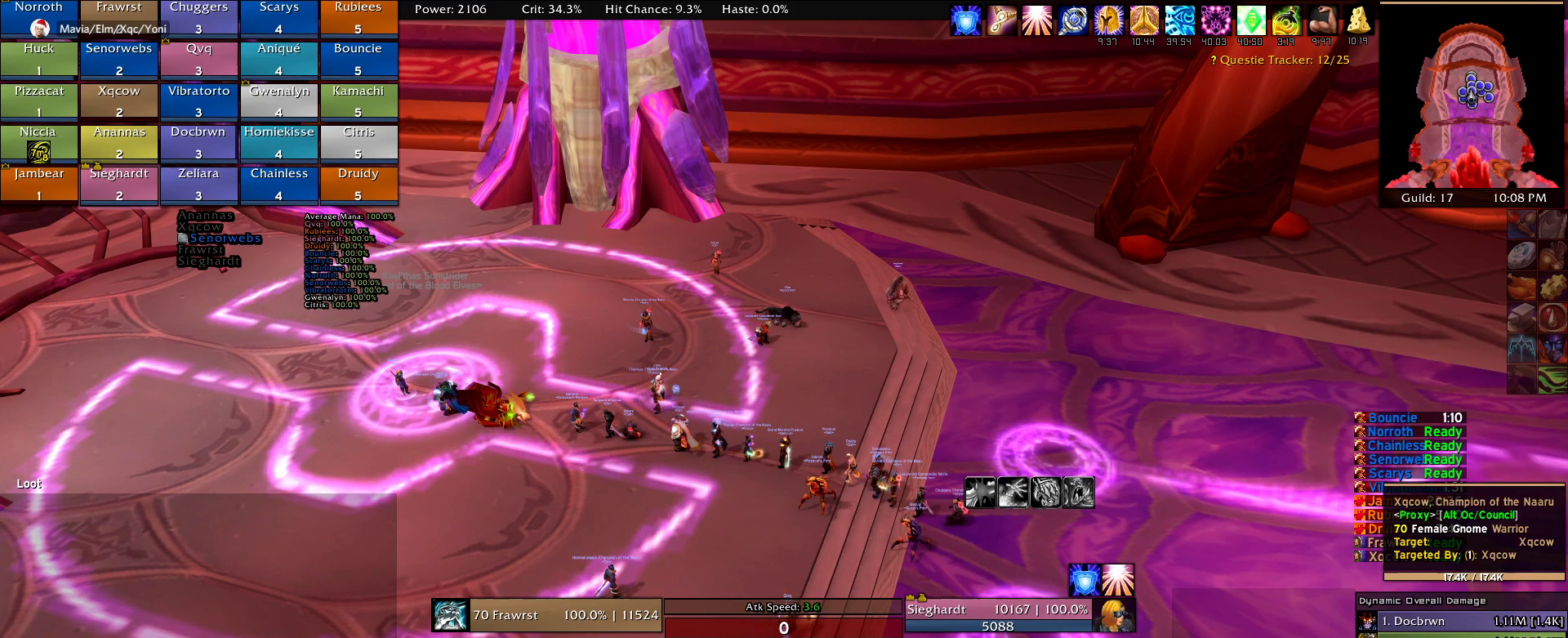
Gameplay with keyboard and mouse; each line is a JSON object with the keys and mouse buttons held at the frame after it. "events" lists presses ("down") and releases ("up") of "1", "2", "3", "4", "5", "a", "alt", "c", "caps_lock", "ctrl", "d", "e", "f", "g", "q", "r", "s", "shift", "t", "tab", "v", "w", "x", "z", "mouse_left", "mouse_wheel" and "mouse_right" between this image and that frame as [ms after this image, input, new state], when the widget could be followed in between. "mouse_left", "mouse_wheel", "mouse_right" = the "left", "wheel", "right" buttons of the "mouse" list. No other keys are recorded. "wheel" means that the mouse wheel is clicked or scrolled. Mouse movement is not recorded.
{"keys": [], "mouse": ["wheel"], "events": [[467, "mouse_wheel", "down"]]}
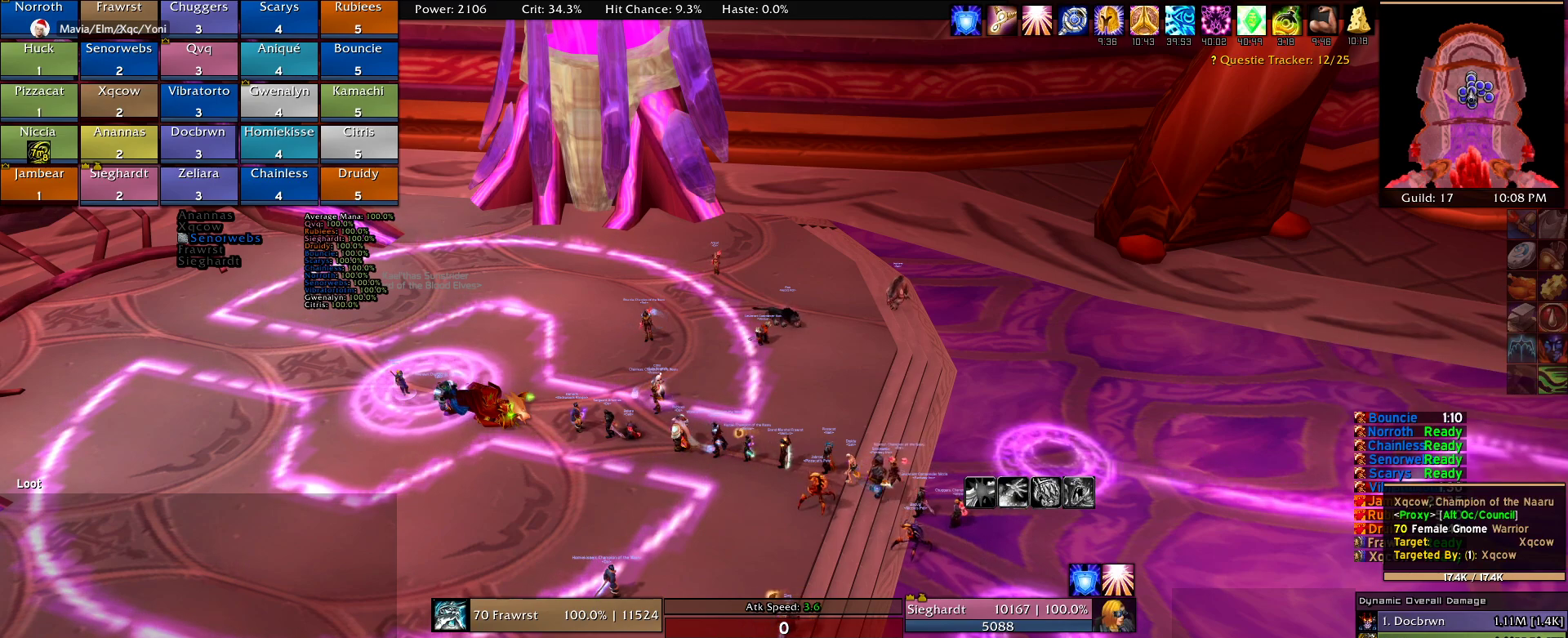
{"keys": [], "mouse": [], "events": [[117, "mouse_wheel", "up"], [250, "mouse_wheel", "down"], [350, "mouse_wheel", "up"]]}
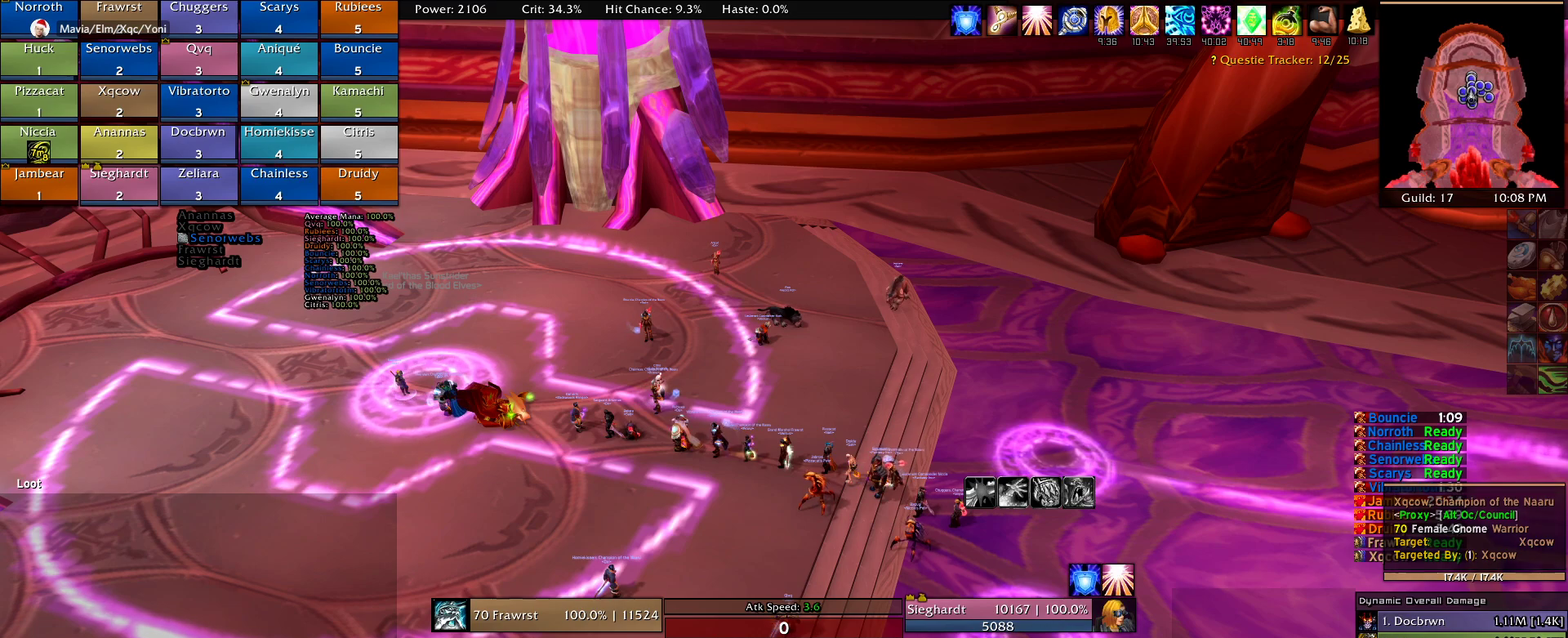
{"keys": [], "mouse": [], "events": [[34, "mouse_wheel", "down"], [117, "mouse_wheel", "up"], [317, "mouse_wheel", "down"], [400, "mouse_wheel", "up"]]}
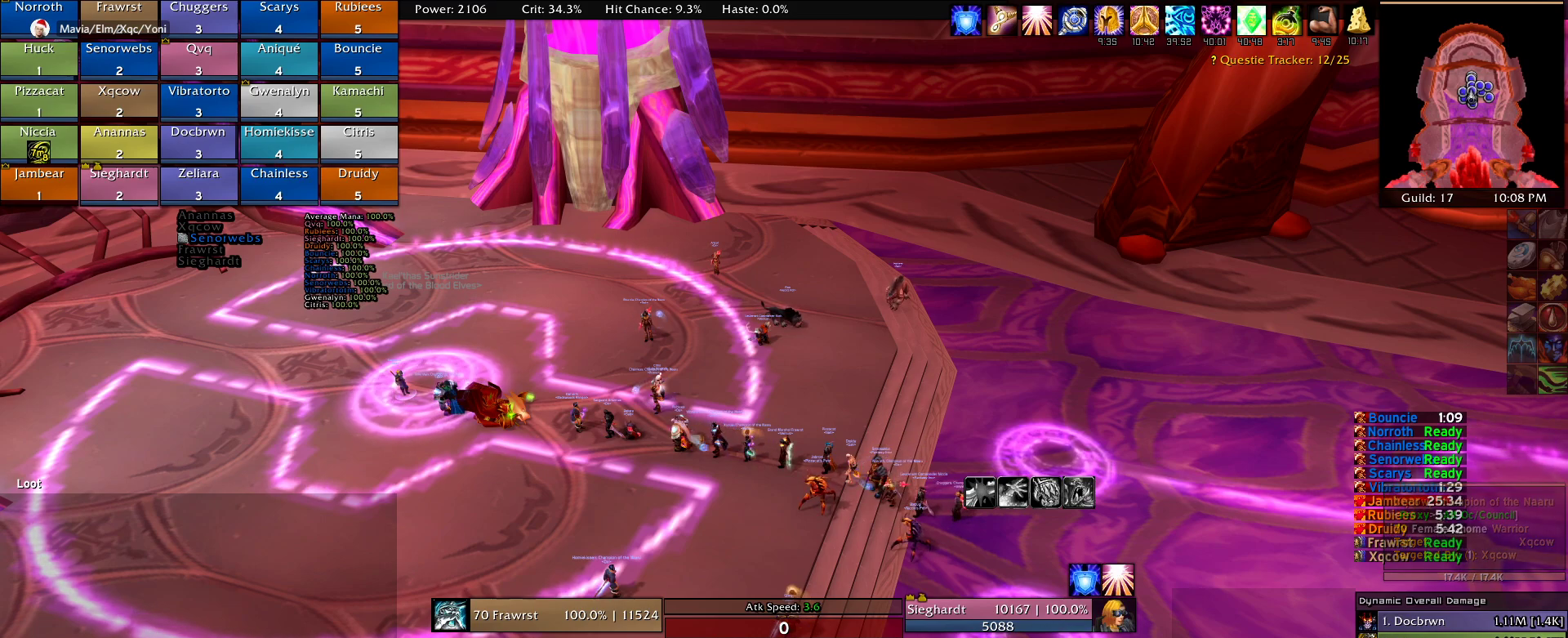
{"keys": [], "mouse": [], "events": [[100, "mouse_wheel", "down"], [234, "mouse_wheel", "up"]]}
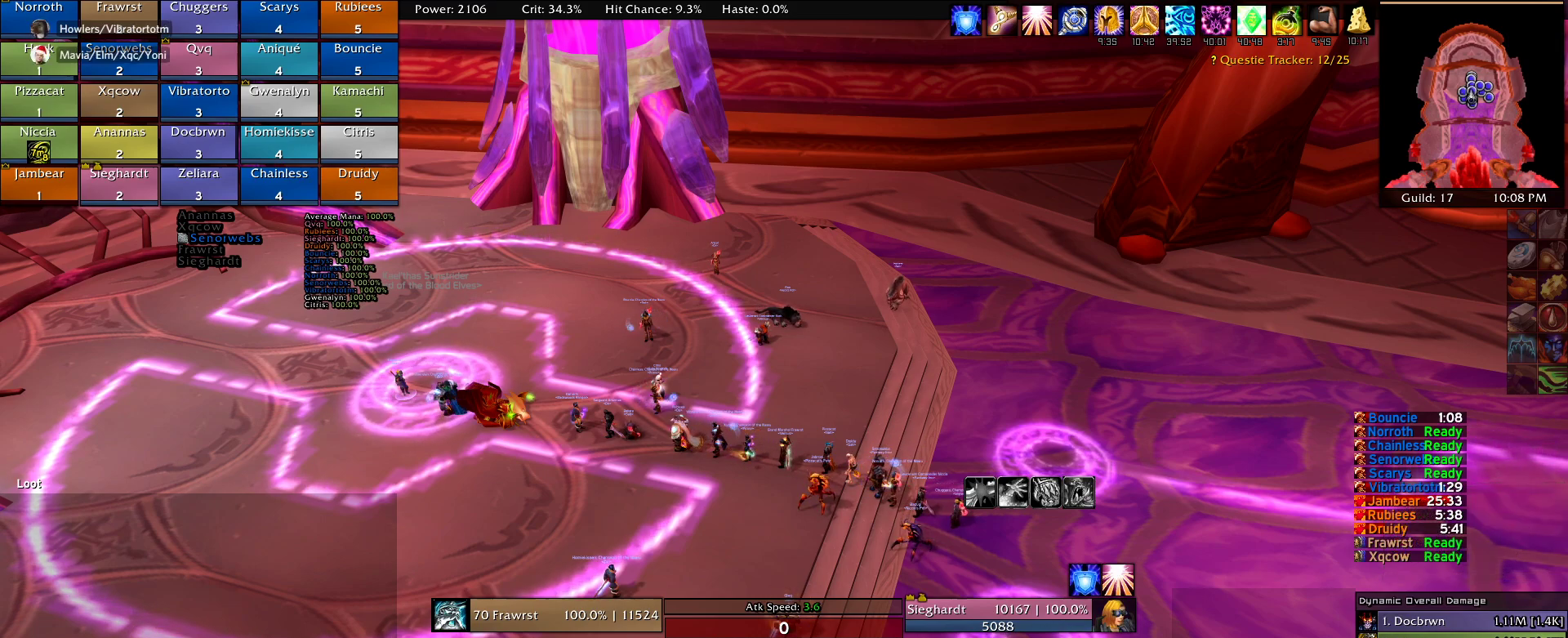
{"keys": [], "mouse": [], "events": [[200, "mouse_wheel", "down"], [300, "mouse_wheel", "up"]]}
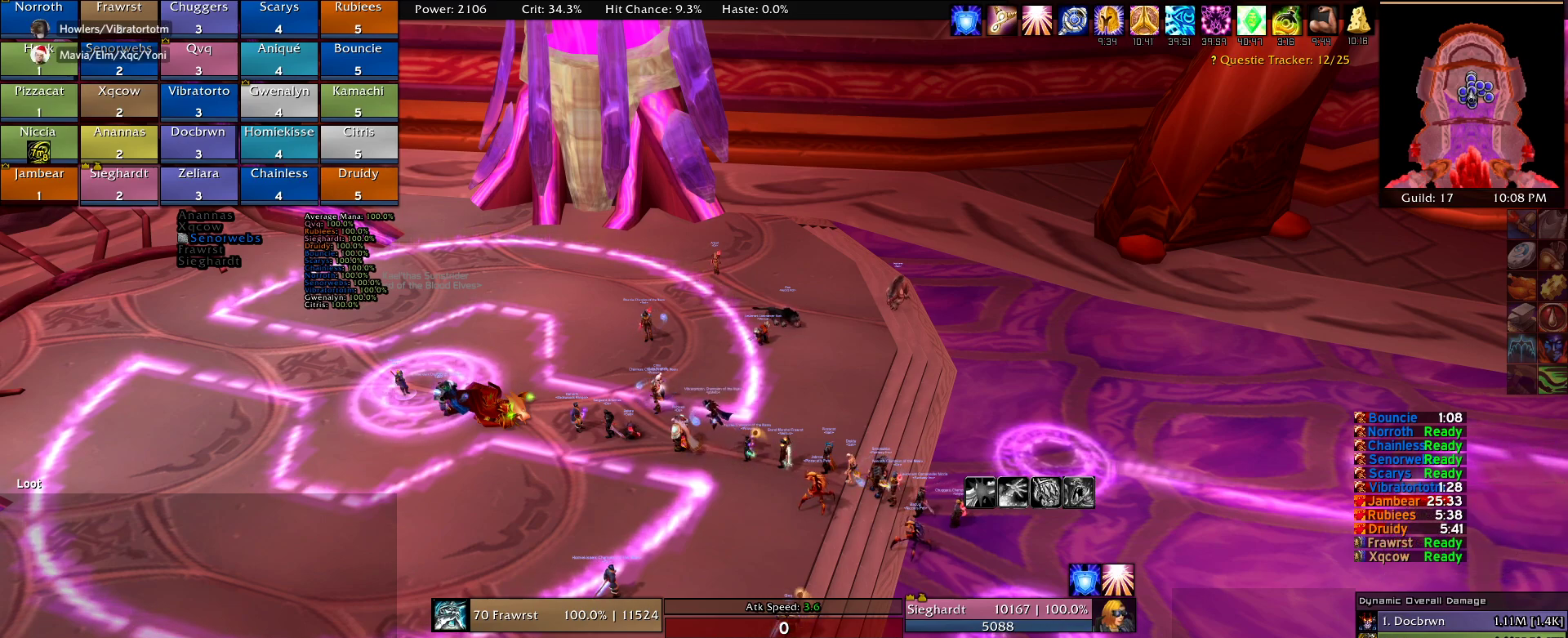
{"keys": [], "mouse": ["wheel"], "events": [[500, "mouse_wheel", "down"]]}
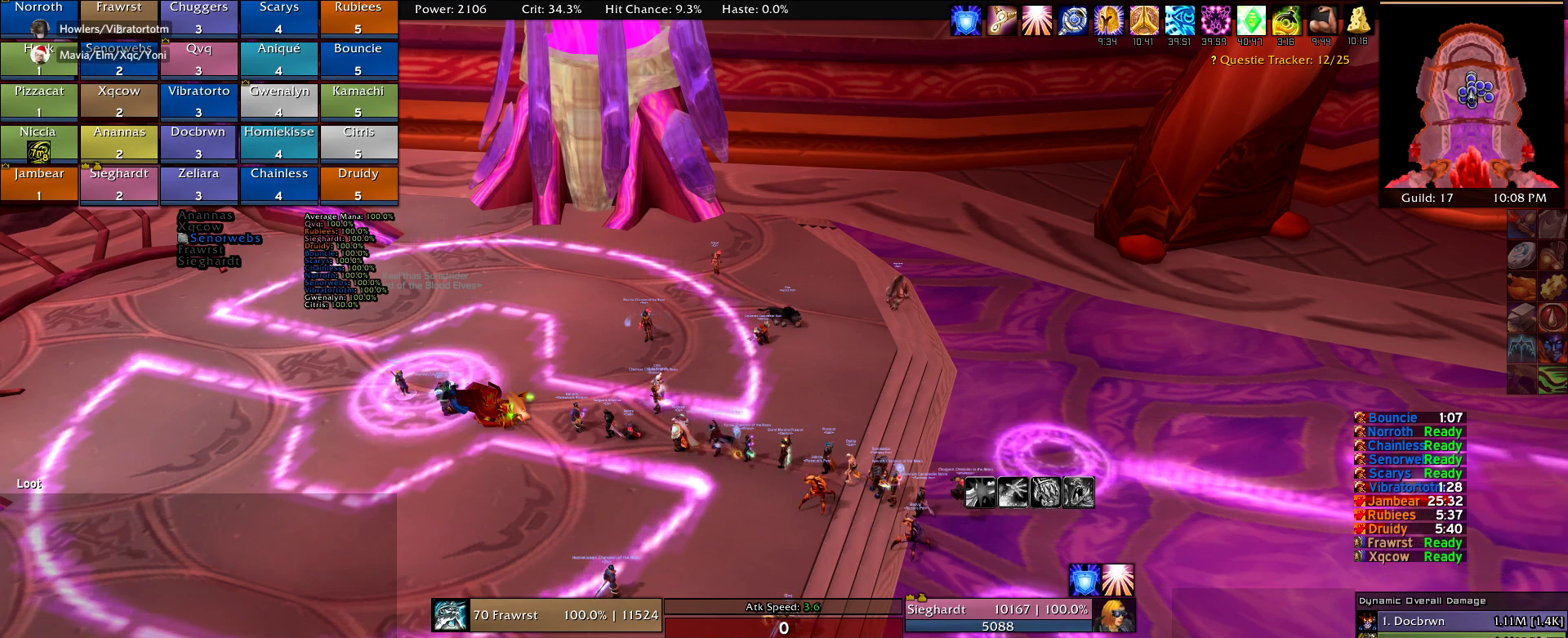
{"keys": [], "mouse": ["wheel"], "events": [[100, "mouse_wheel", "up"], [384, "mouse_wheel", "down"]]}
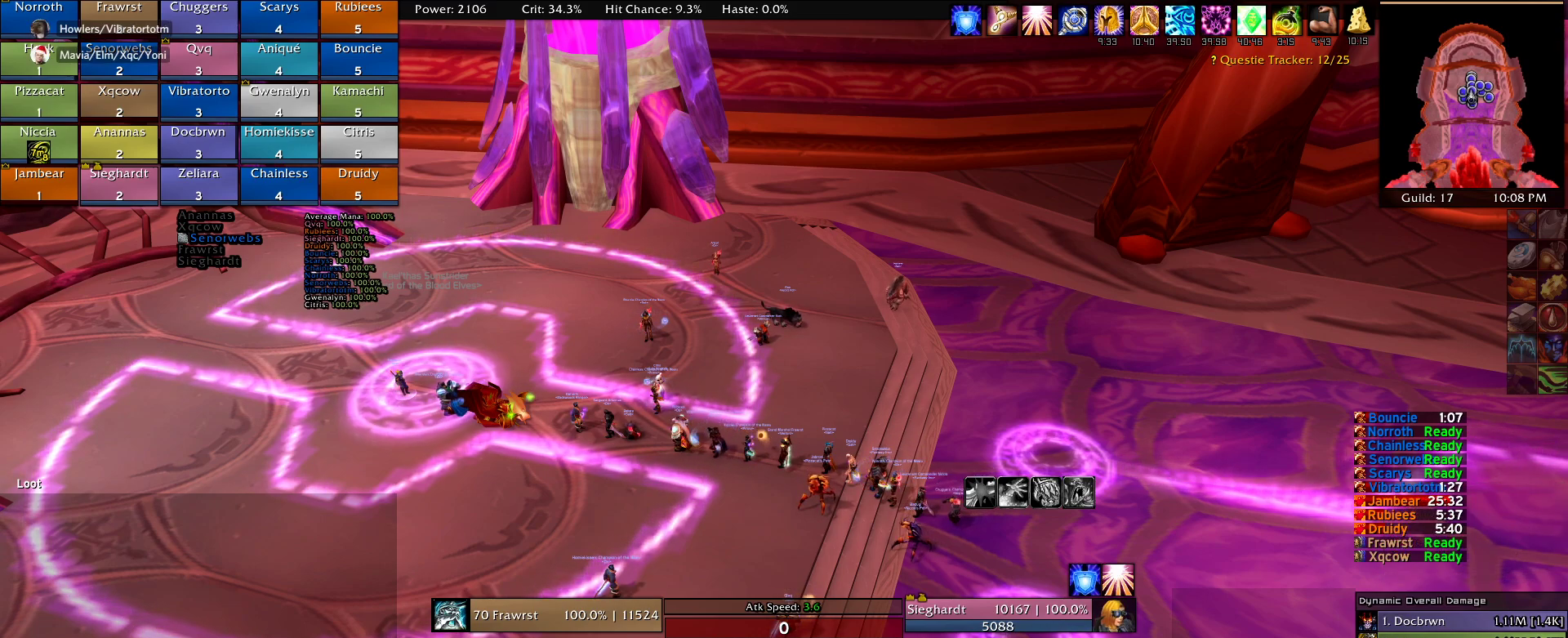
{"keys": [], "mouse": [], "events": [[17, "mouse_wheel", "up"]]}
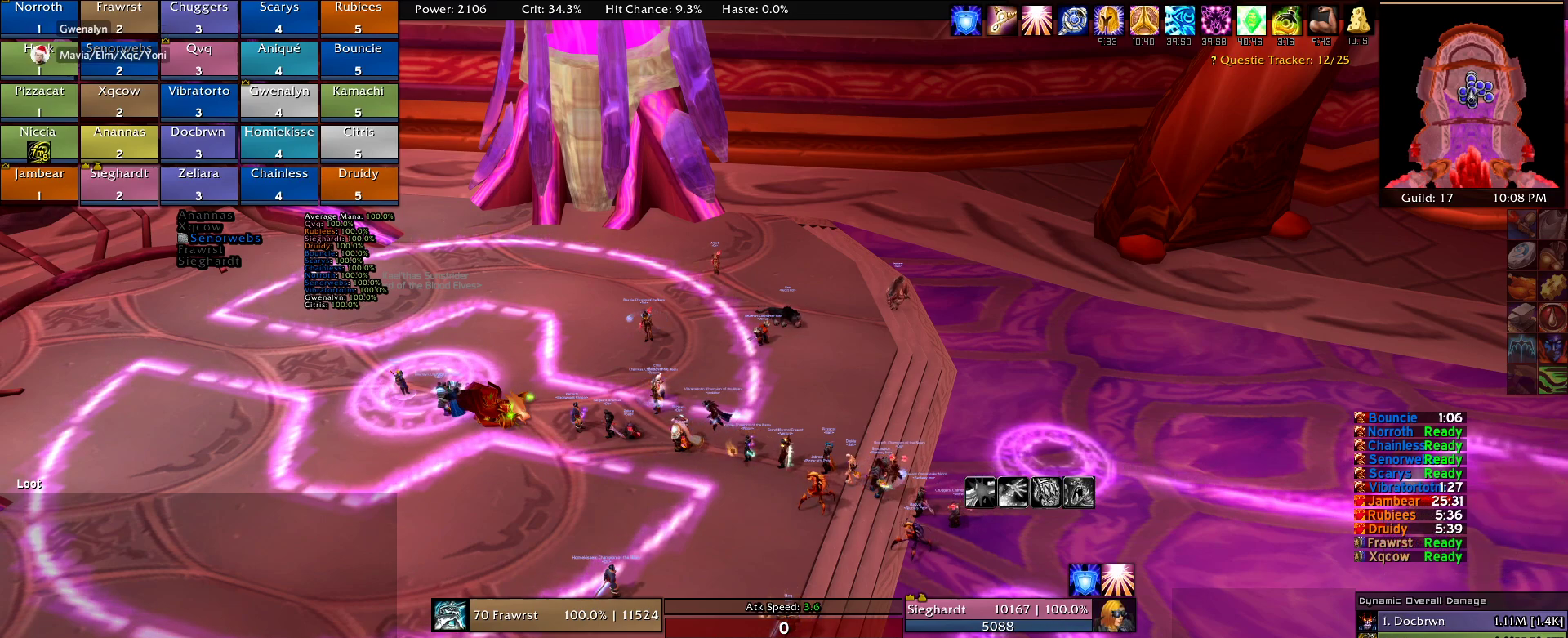
{"keys": [], "mouse": [], "events": []}
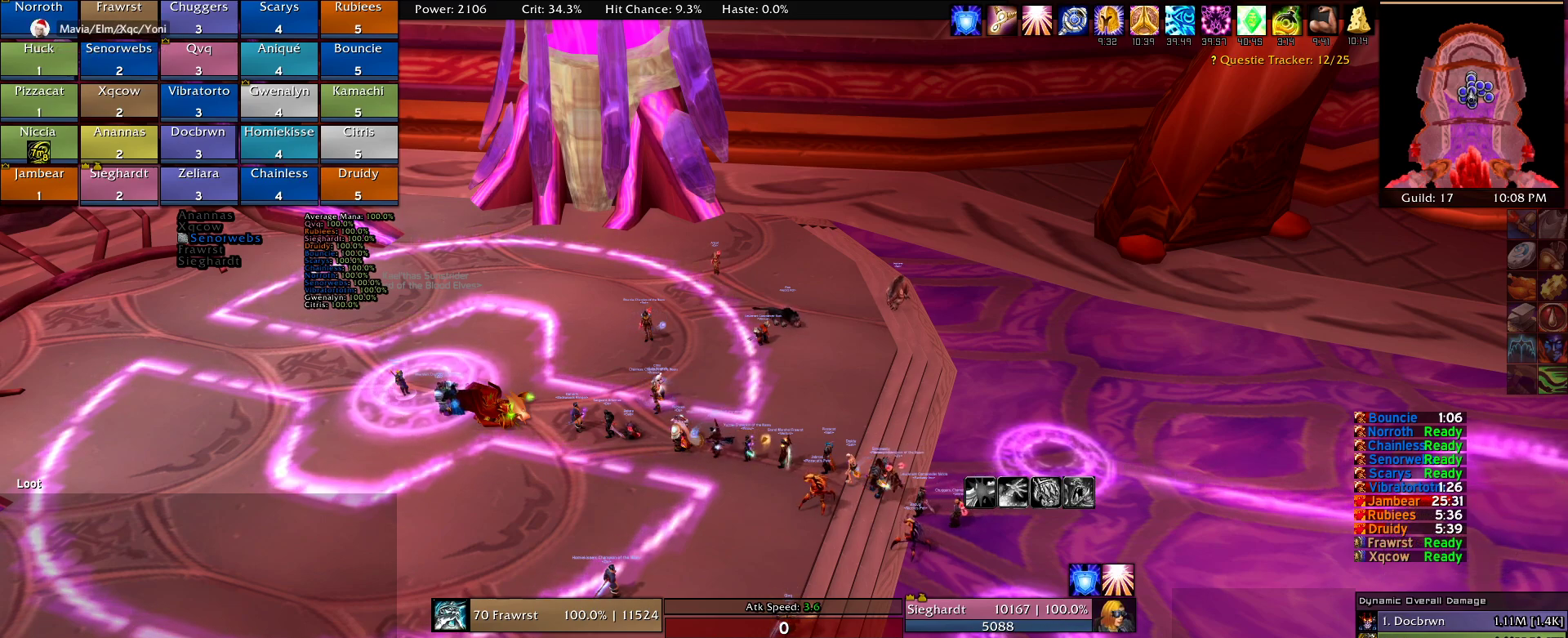
{"keys": [], "mouse": [], "events": []}
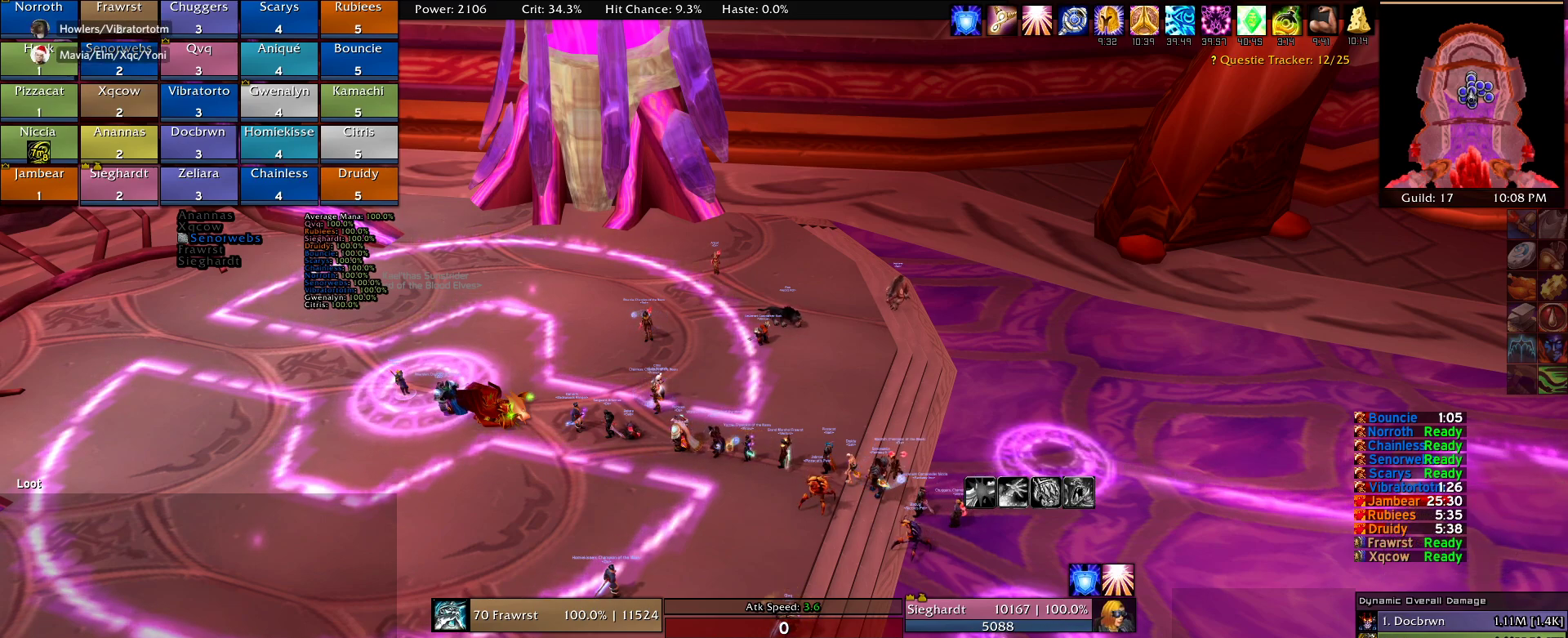
{"keys": [], "mouse": [], "events": []}
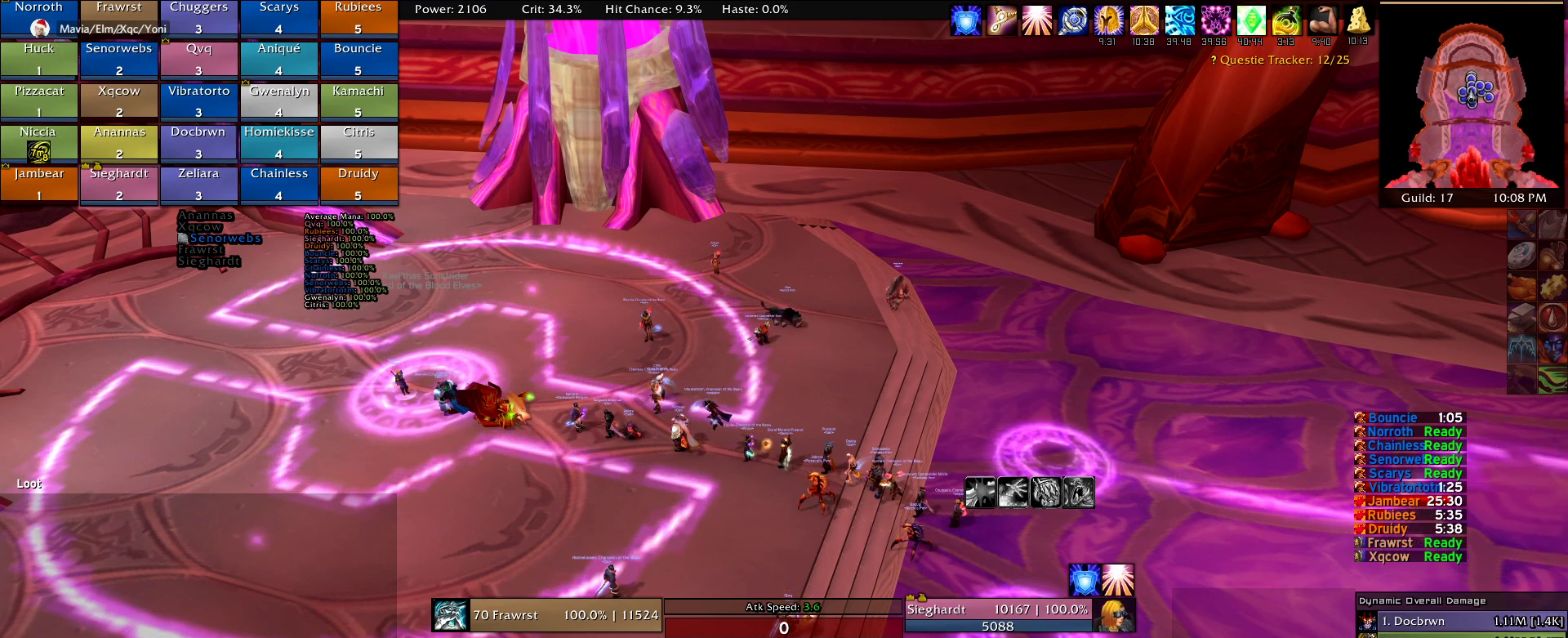
{"keys": [], "mouse": [], "events": []}
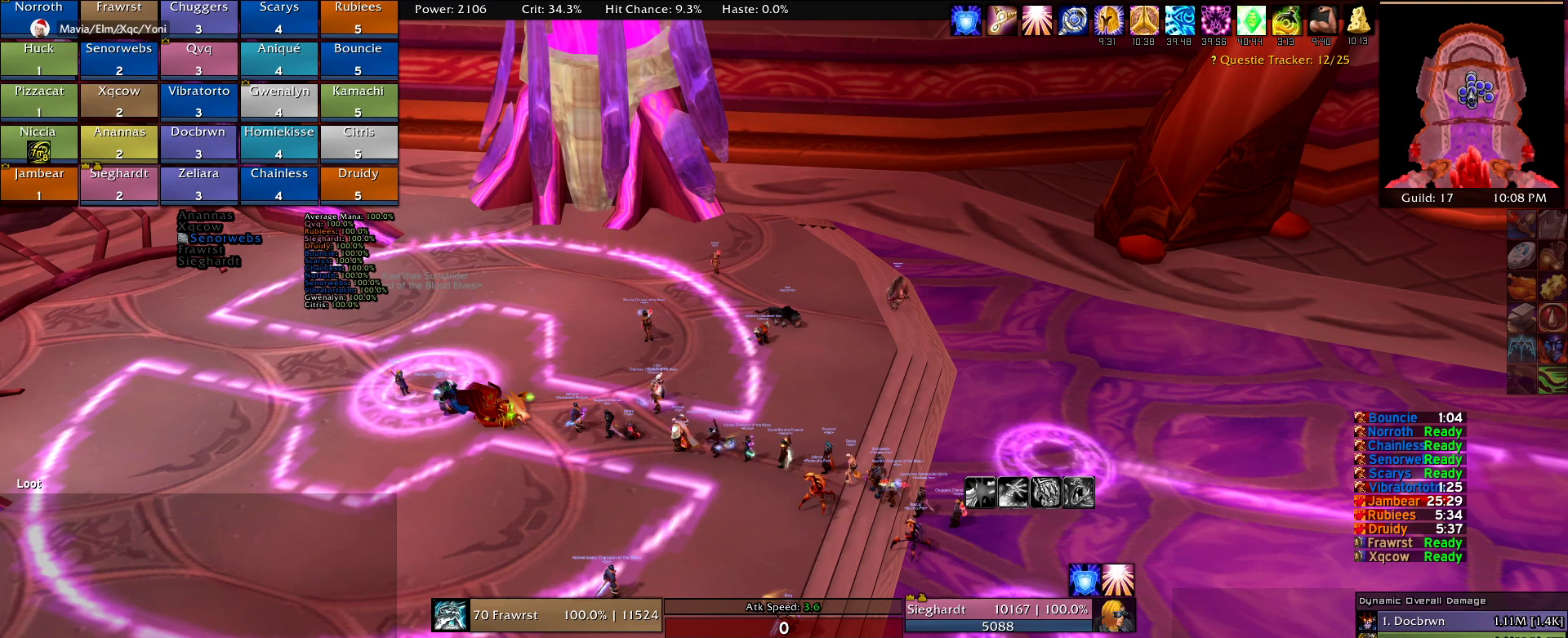
{"keys": [], "mouse": [], "events": []}
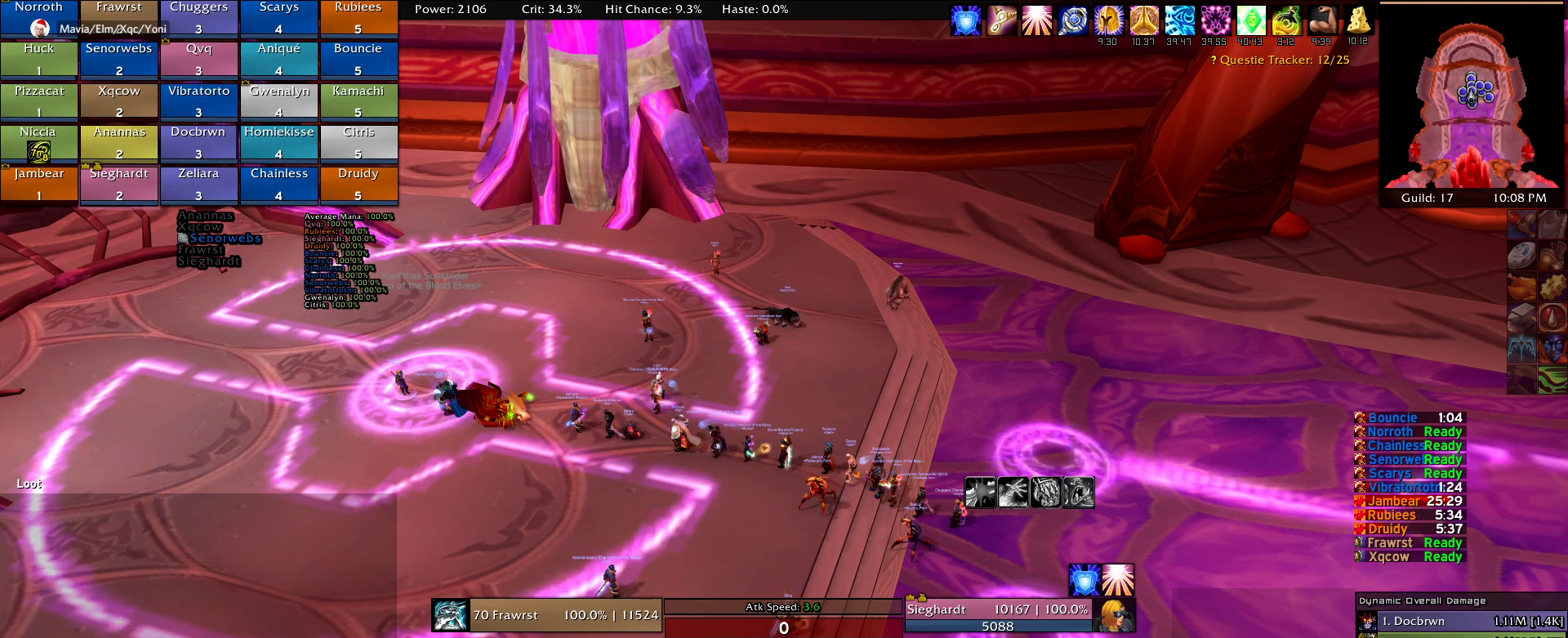
{"keys": [], "mouse": ["wheel"], "events": [[117, "mouse_wheel", "down"], [250, "mouse_wheel", "up"], [434, "mouse_wheel", "down"]]}
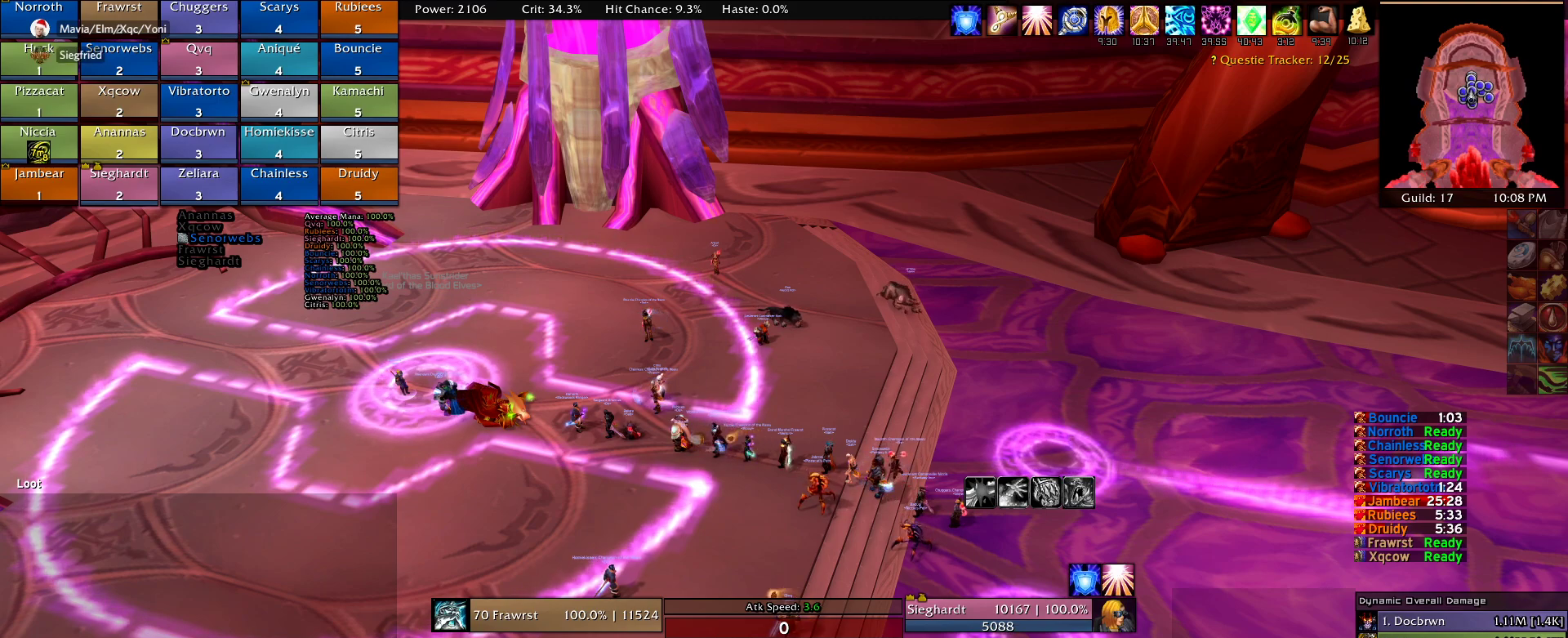
{"keys": [], "mouse": [], "events": [[84, "mouse_wheel", "up"]]}
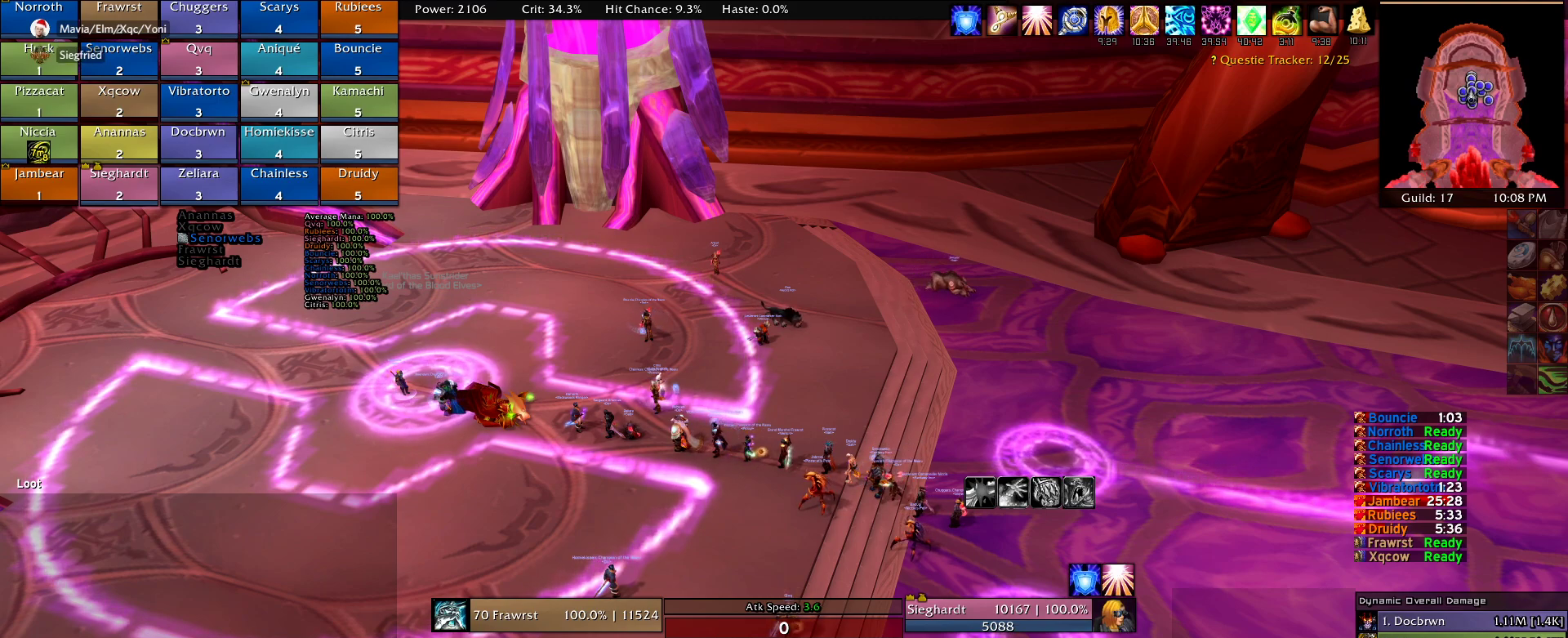
{"keys": [], "mouse": [], "events": []}
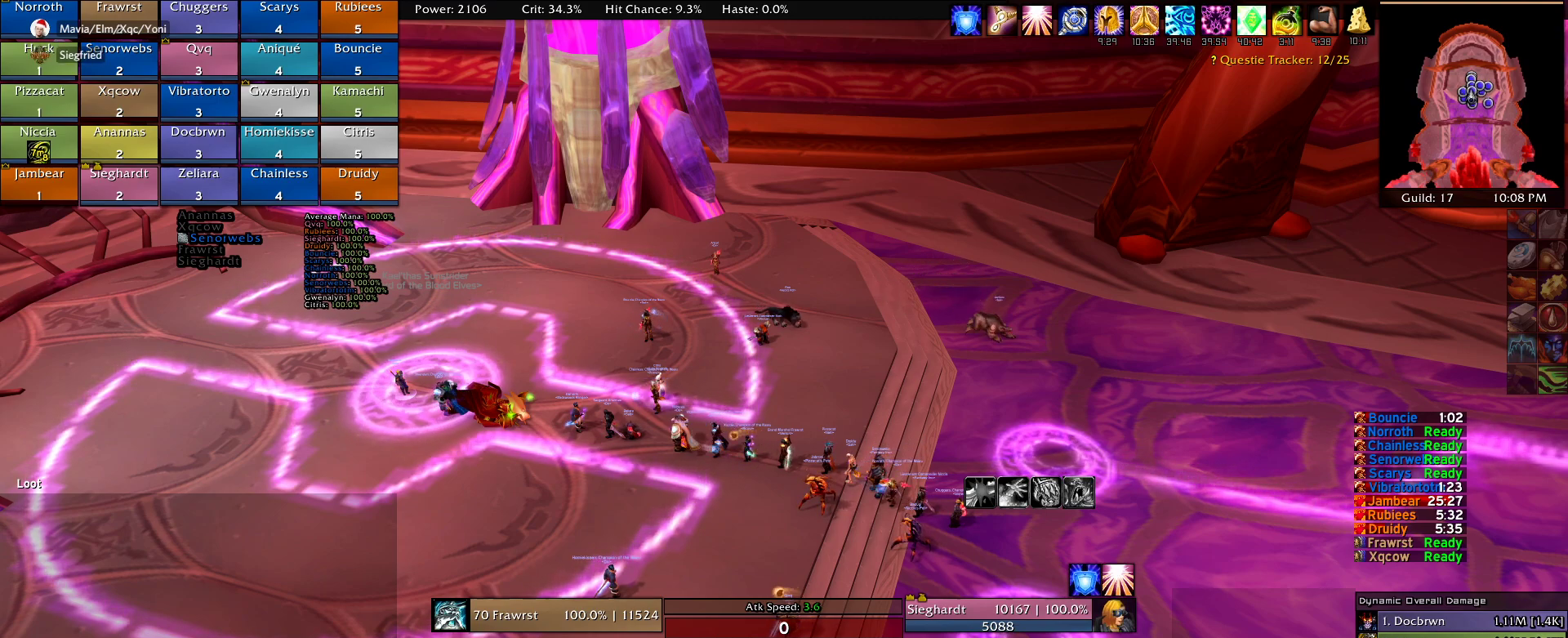
{"keys": [], "mouse": [], "events": [[17, "mouse_left", "down"], [117, "mouse_left", "up"]]}